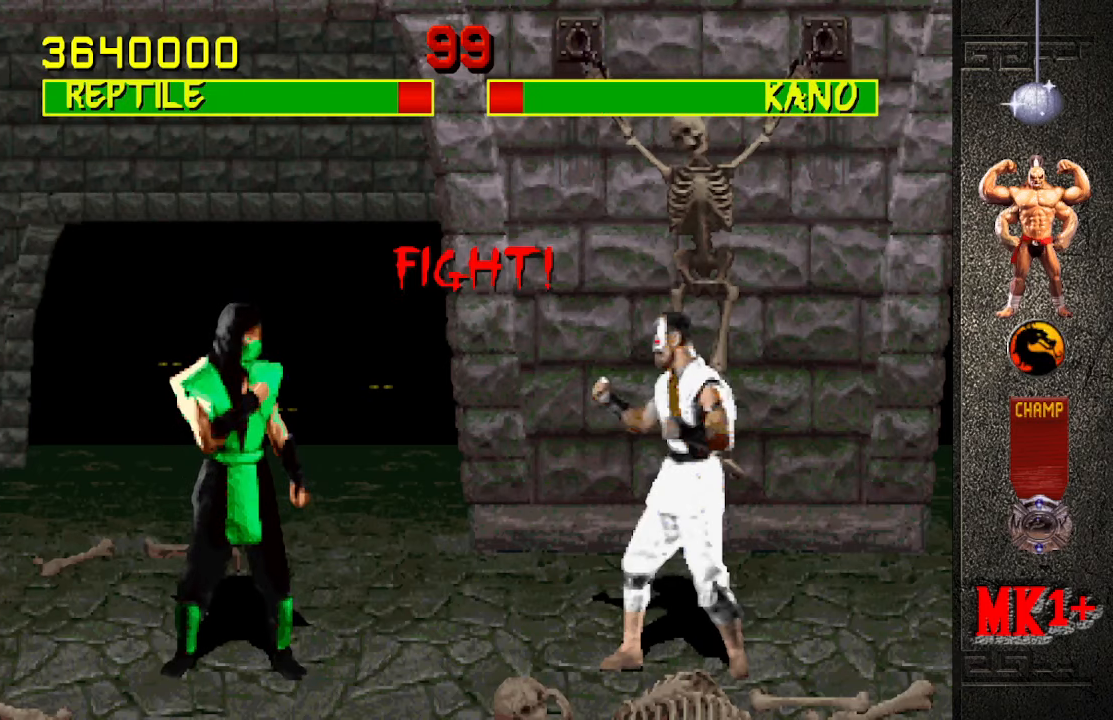
Gameplay with a controller (arcade stick); each line is a JSON object with the inputs held at the frame after it. "events" lists button and stick changes between this image and that frame as [ms after this image, input, new state], when the widget could be followed in between. Not read: L3 R3.
{"buttons": [], "left_stick": "down", "events": [[350, "left_stick", "down"]]}
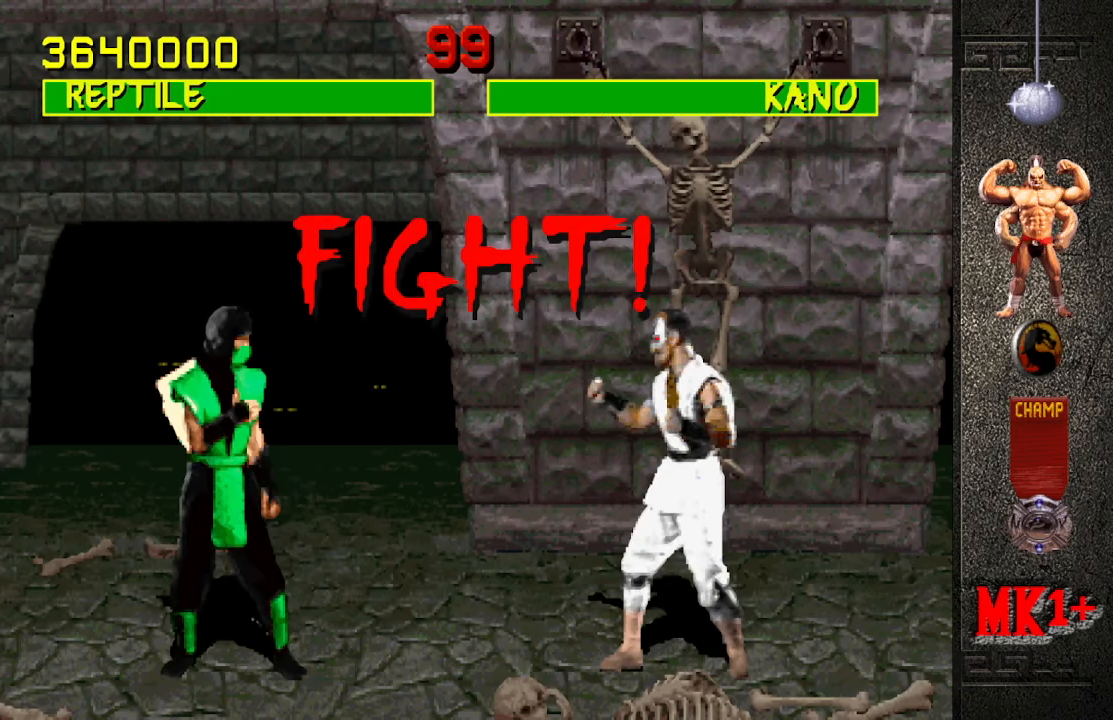
{"buttons": [], "left_stick": "down", "events": []}
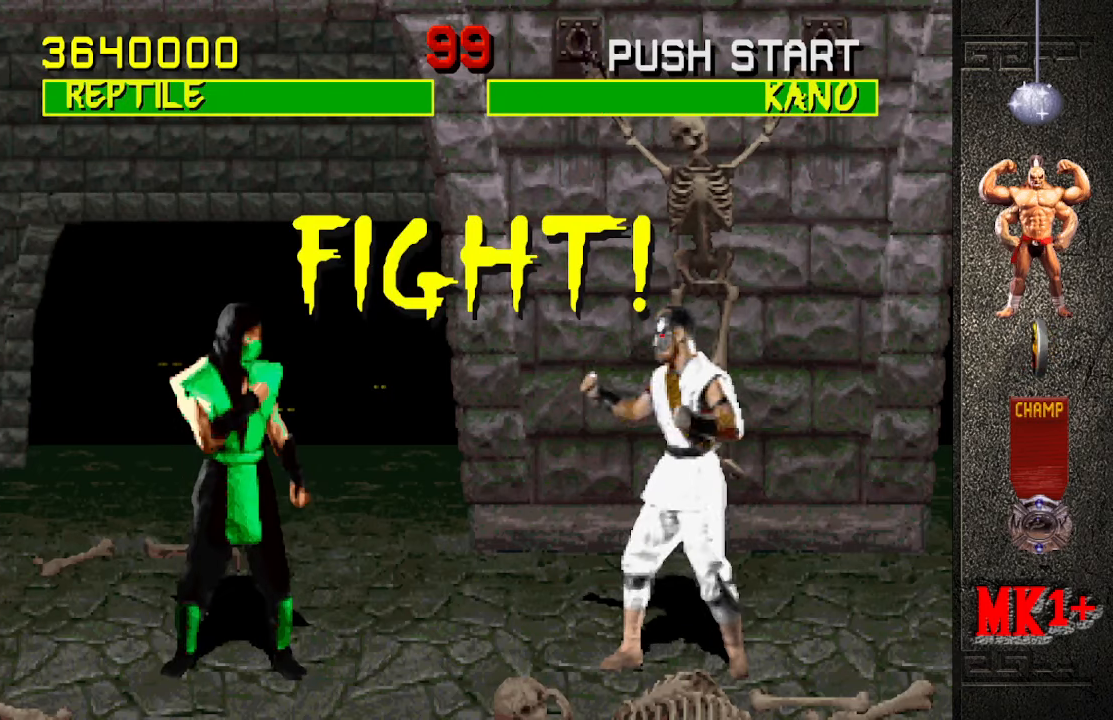
{"buttons": [], "left_stick": "down", "events": []}
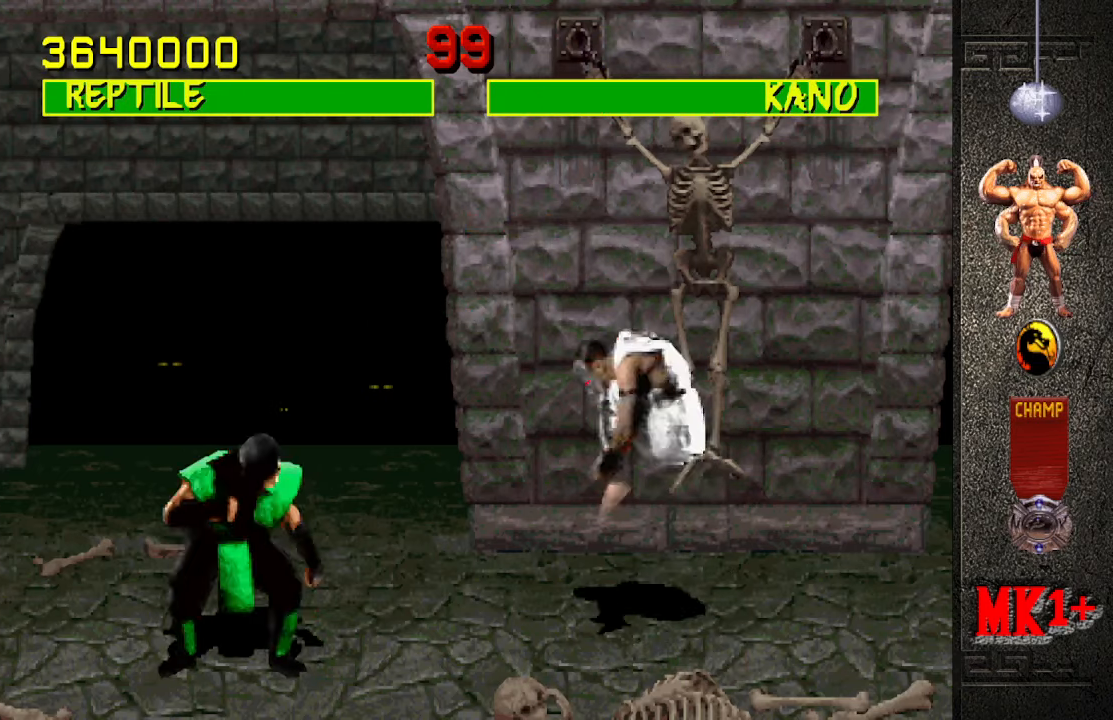
{"buttons": ["R1"], "left_stick": "down-left", "events": [[316, "R1", "down"], [366, "left_stick", "down-left"]]}
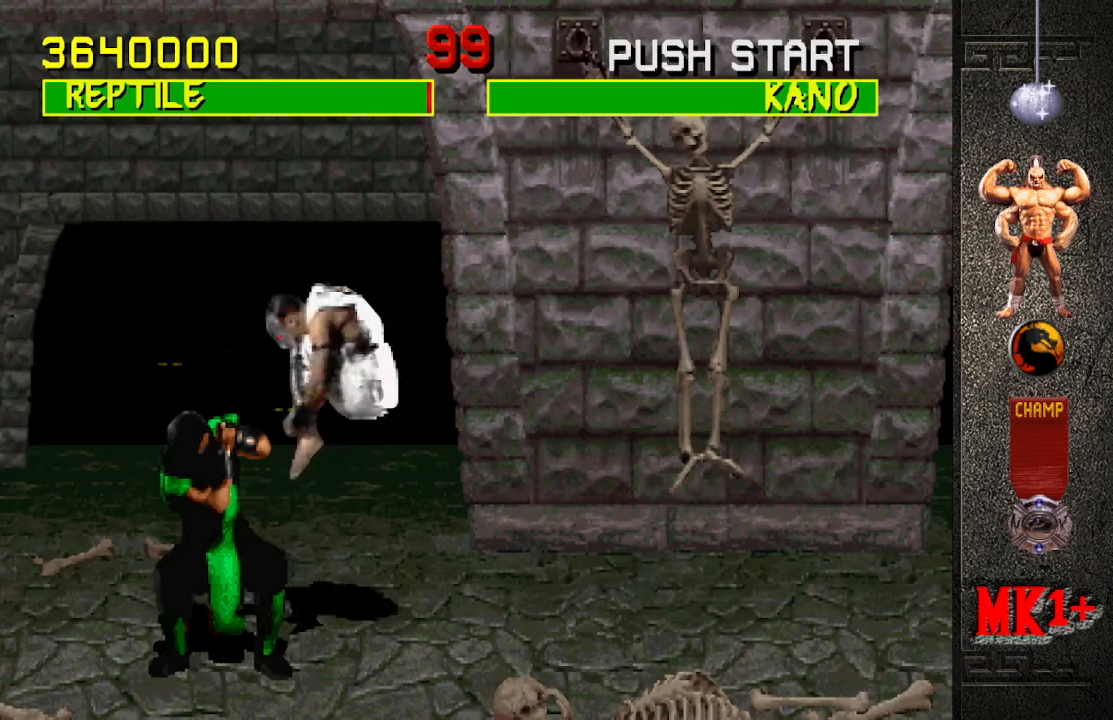
{"buttons": ["SQUARE"], "left_stick": "center", "events": [[66, "left_stick", "center"], [83, "R1", "up"], [133, "left_stick", "right"], [383, "left_stick", "center"], [466, "SQUARE", "down"]]}
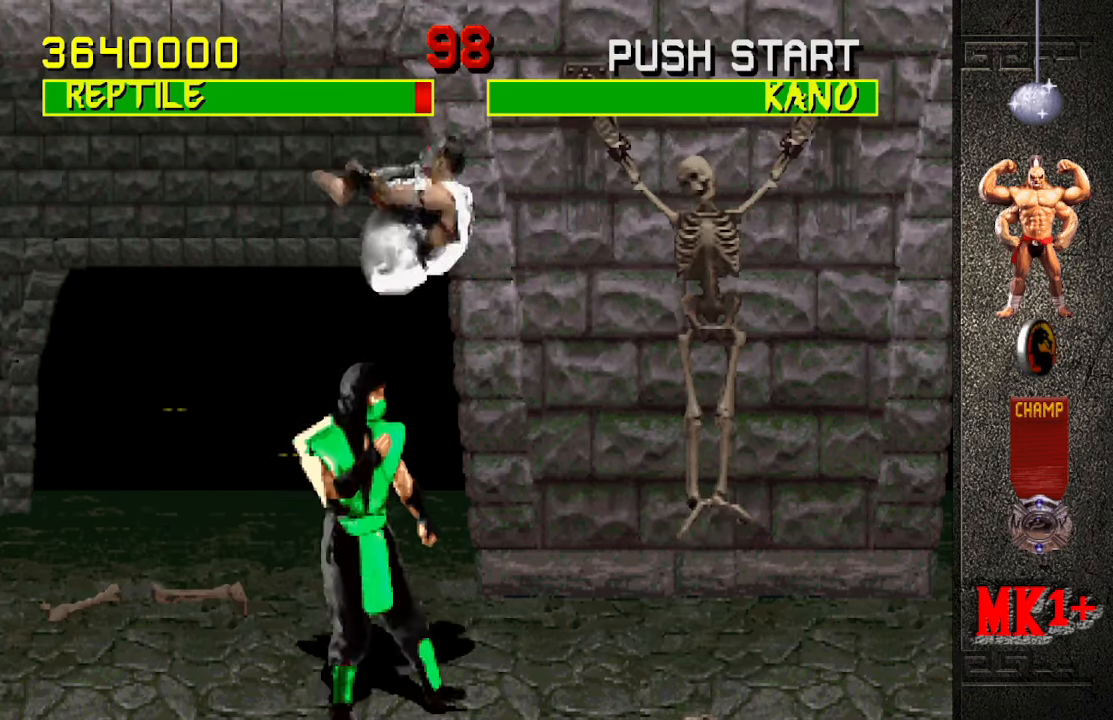
{"buttons": [], "left_stick": "center", "events": [[66, "SQUARE", "up"], [166, "SQUARE", "down"], [233, "SQUARE", "up"], [233, "left_stick", "down"], [383, "left_stick", "left"], [400, "SQUARE", "down"], [450, "left_stick", "center"], [483, "SQUARE", "up"]]}
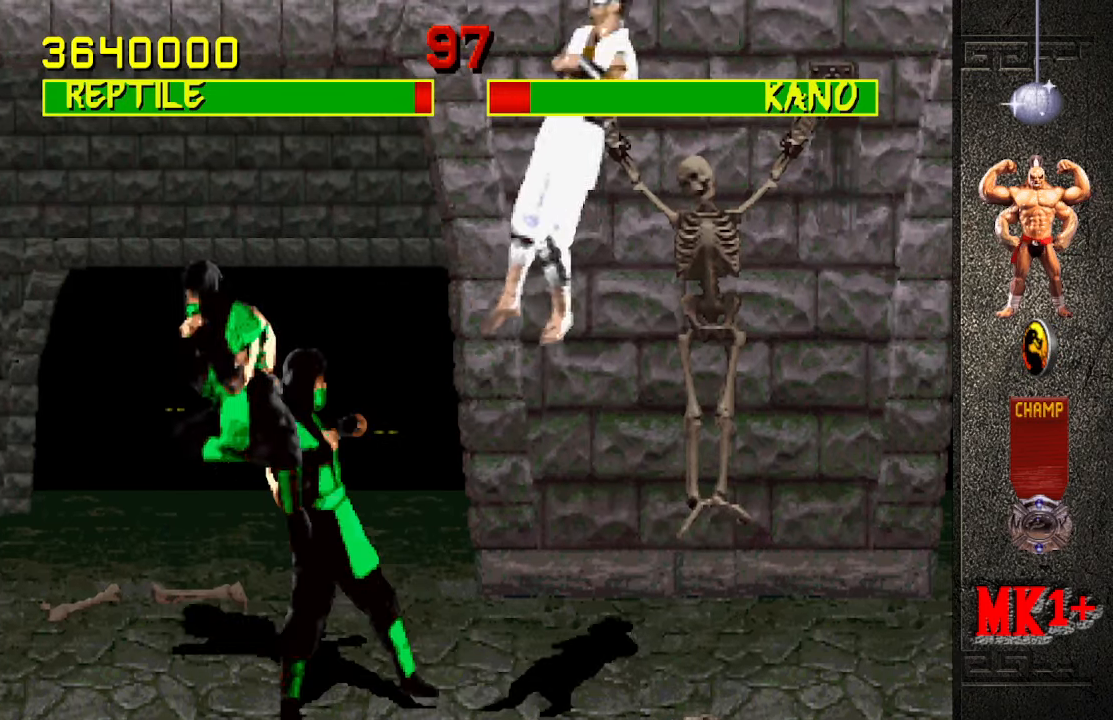
{"buttons": ["CROSS"], "left_stick": "right", "events": [[216, "left_stick", "right"], [300, "left_stick", "center"], [333, "CROSS", "down"], [366, "left_stick", "right"], [416, "CROSS", "up"], [483, "CROSS", "down"]]}
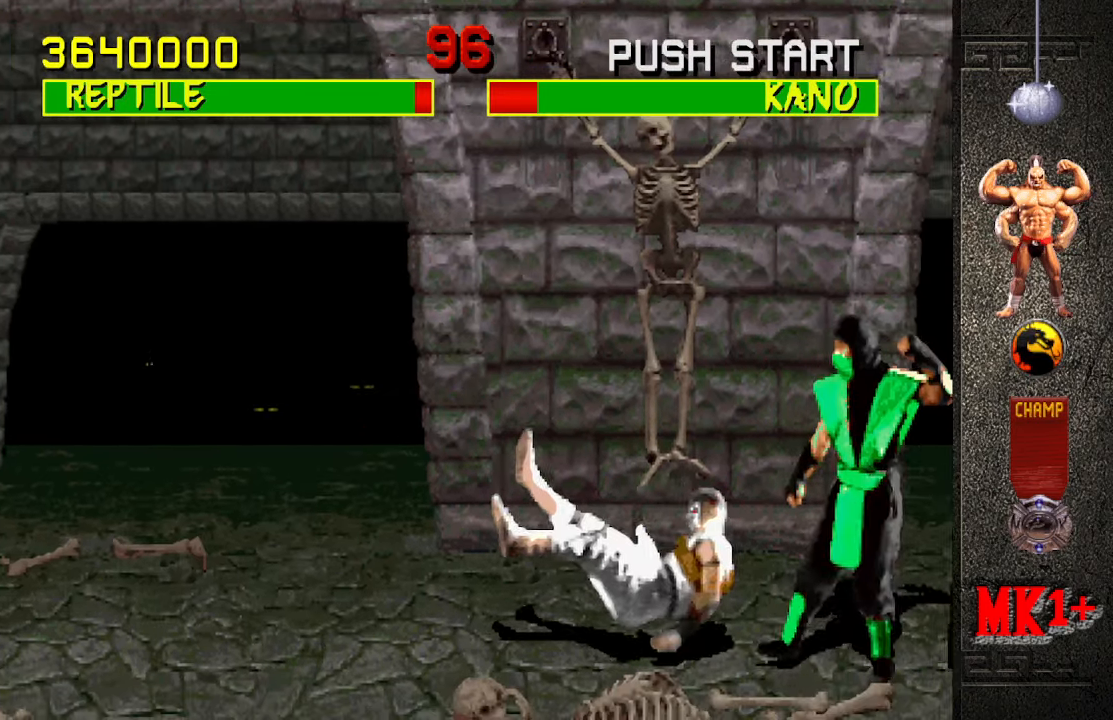
{"buttons": [], "left_stick": "center", "events": [[50, "left_stick", "center"], [66, "CROSS", "up"], [100, "left_stick", "right"], [116, "CROSS", "down"], [166, "left_stick", "center"], [233, "CROSS", "up"]]}
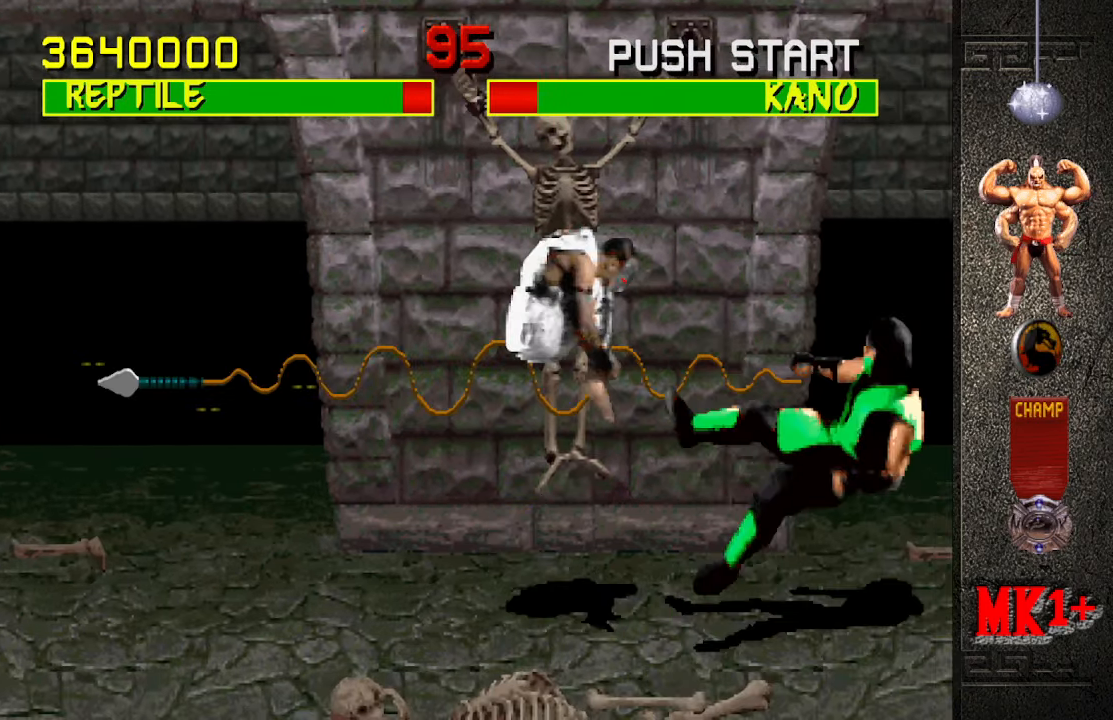
{"buttons": [], "left_stick": "down", "events": [[100, "R1", "down"], [116, "left_stick", "down-right"], [333, "left_stick", "down"], [467, "R1", "up"]]}
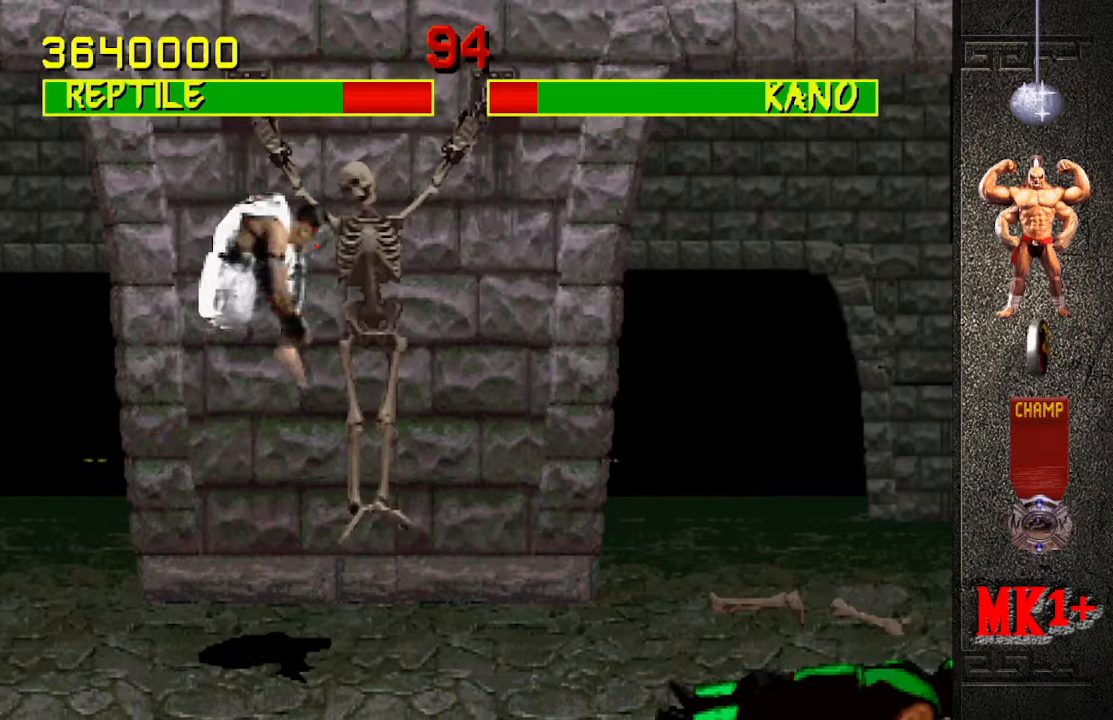
{"buttons": [], "left_stick": "up-left", "events": [[350, "left_stick", "left"], [400, "left_stick", "up-left"]]}
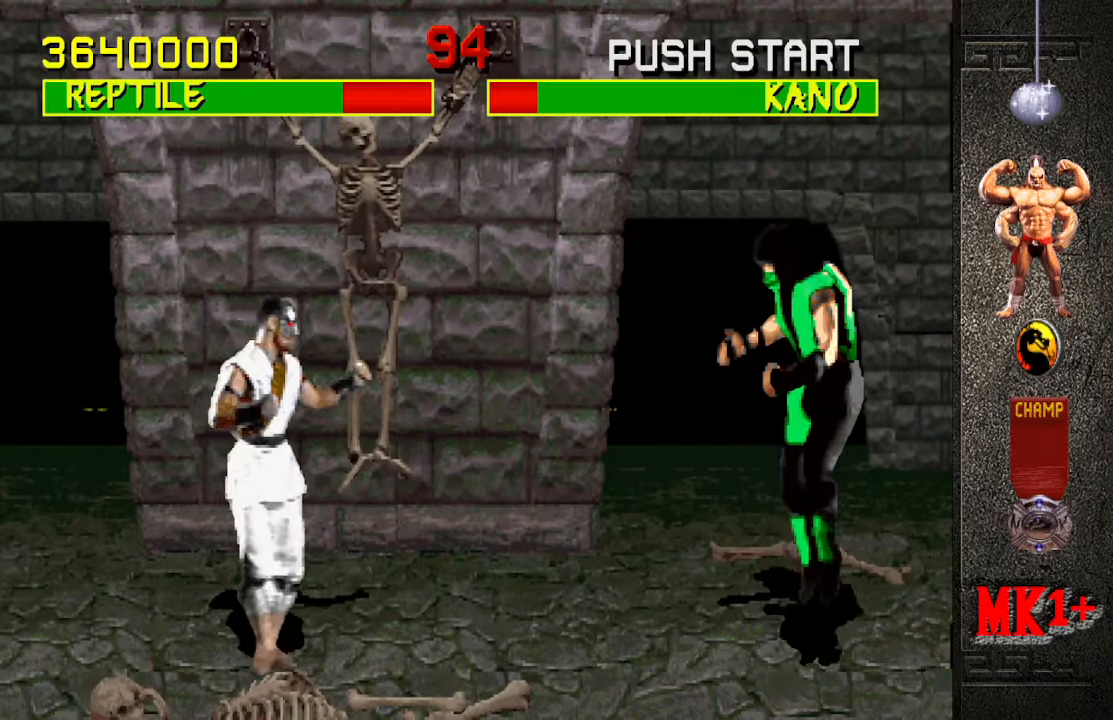
{"buttons": [], "left_stick": "center", "events": [[100, "left_stick", "center"], [200, "CIRCLE", "down"], [333, "CIRCLE", "up"]]}
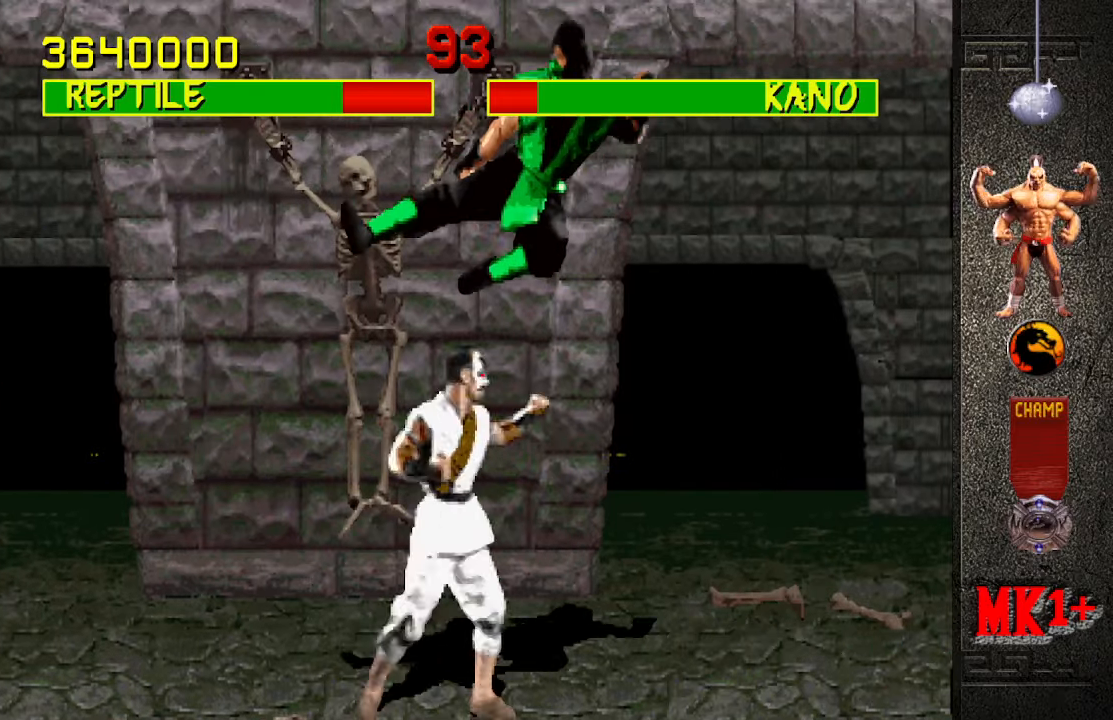
{"buttons": ["R1"], "left_stick": "down-right", "events": [[400, "R1", "down"], [417, "left_stick", "down-right"]]}
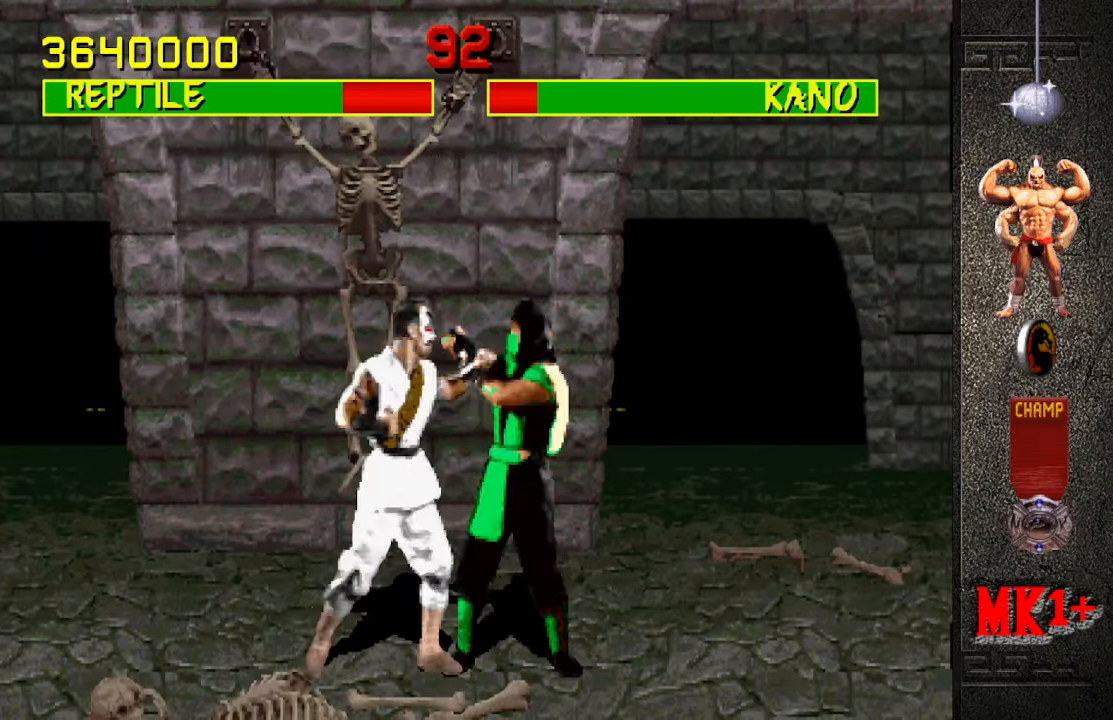
{"buttons": ["R1"], "left_stick": "down-right", "events": []}
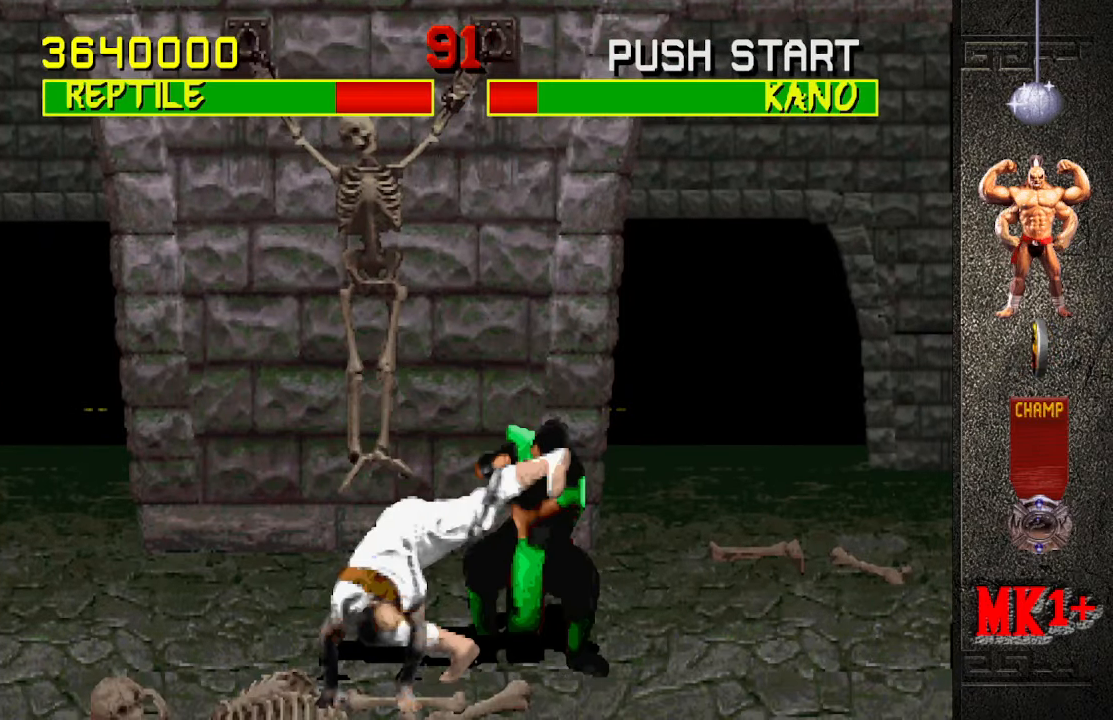
{"buttons": [], "left_stick": "up-right", "events": [[167, "left_stick", "right"], [233, "R1", "up"], [333, "left_stick", "up-right"]]}
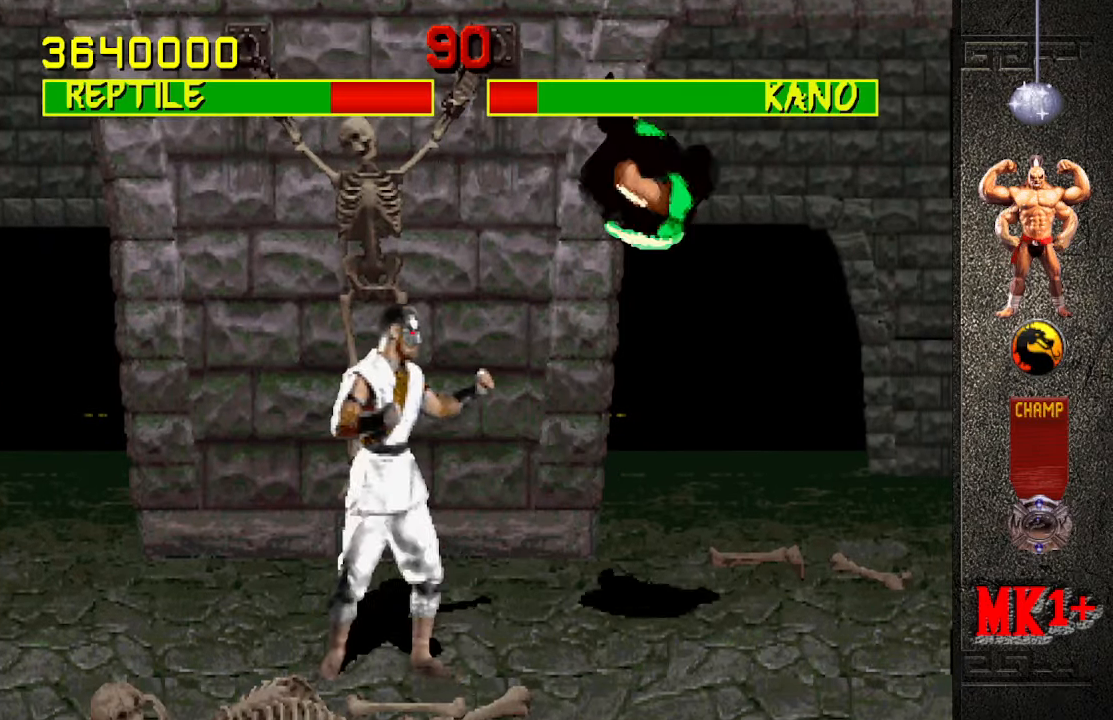
{"buttons": [], "left_stick": "center", "events": [[67, "left_stick", "center"], [300, "CIRCLE", "down"], [433, "CIRCLE", "up"]]}
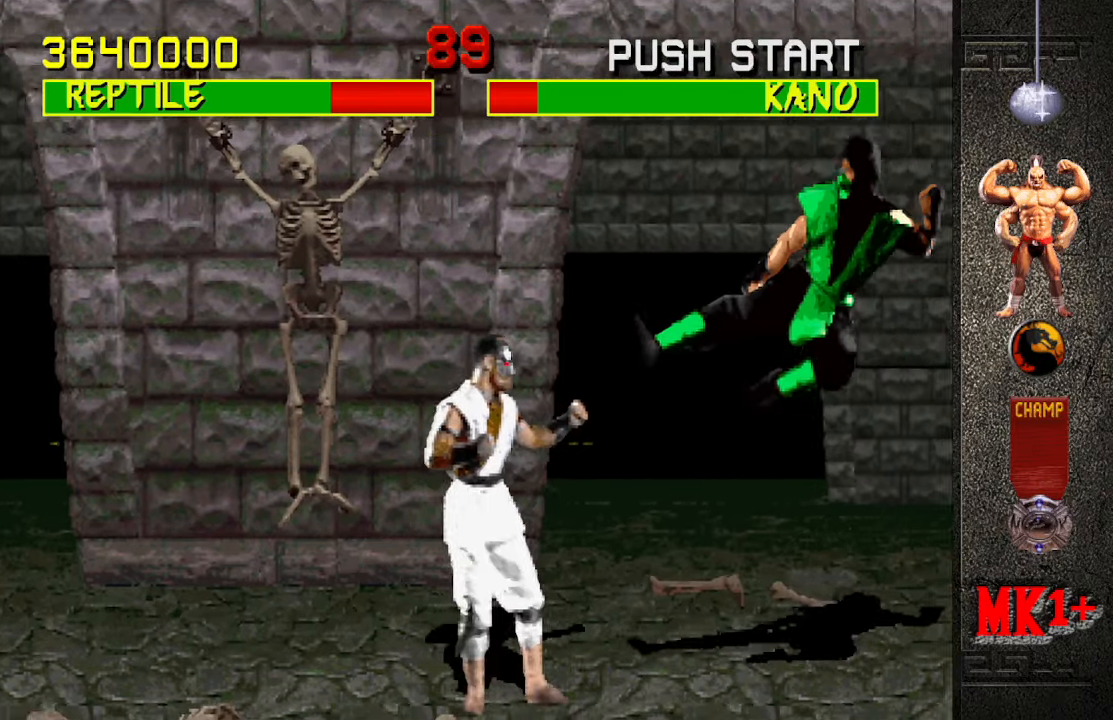
{"buttons": [], "left_stick": "right", "events": [[133, "left_stick", "right"]]}
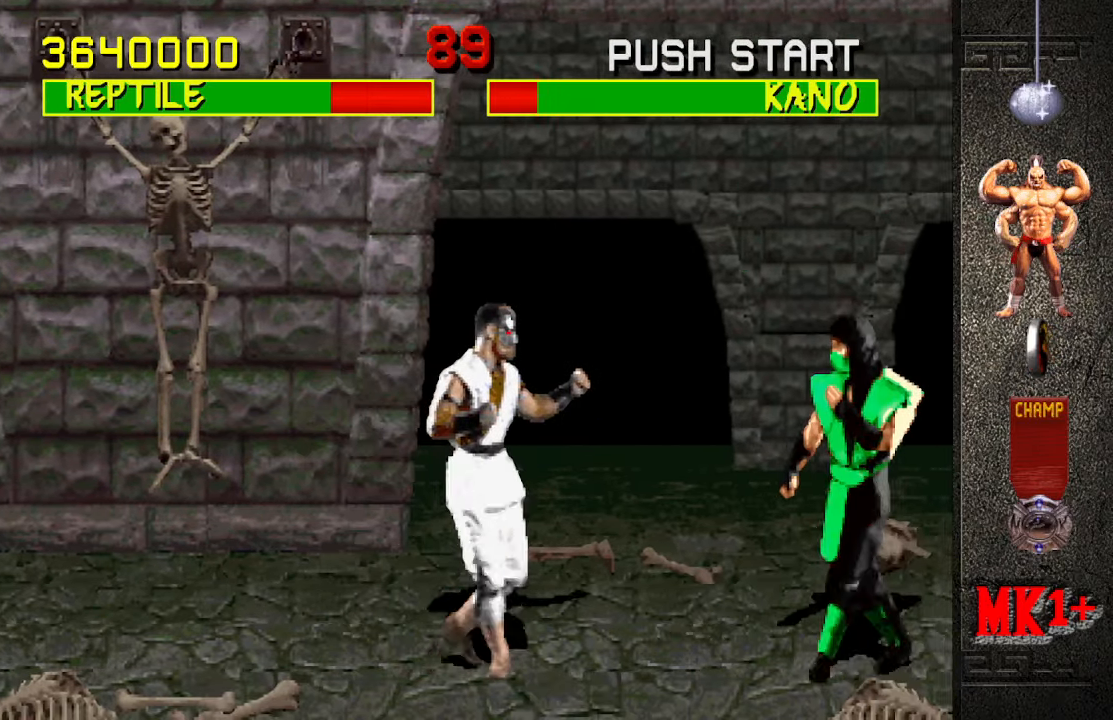
{"buttons": ["R1"], "left_stick": "right", "events": [[483, "R1", "down"]]}
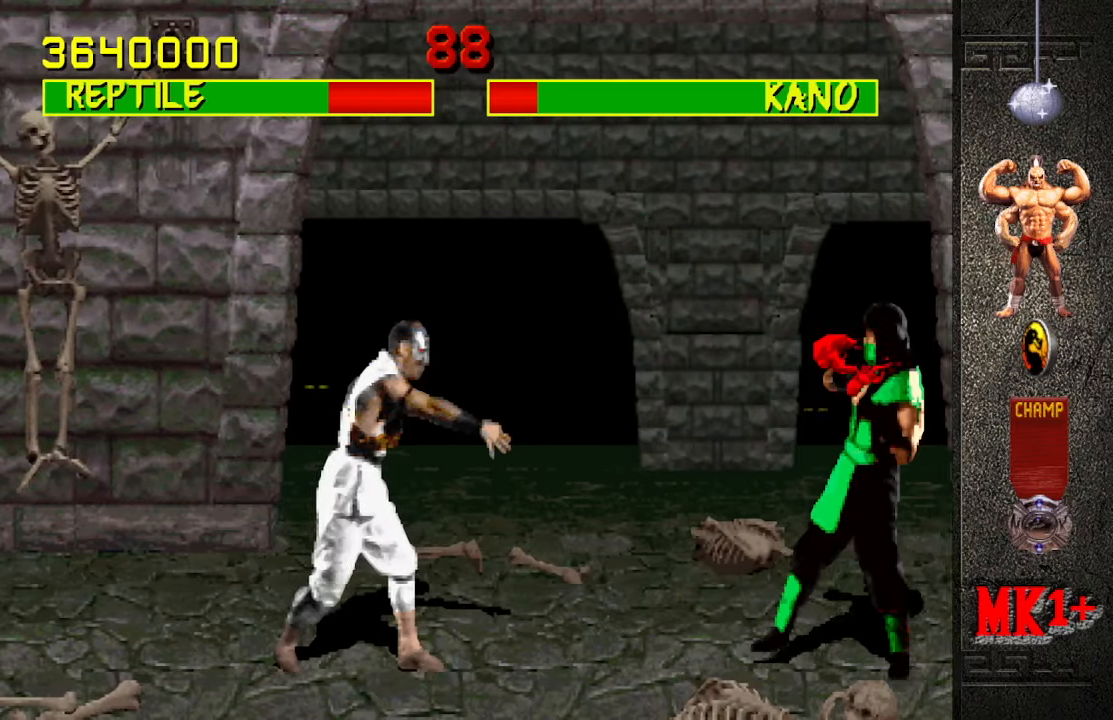
{"buttons": [], "left_stick": "up-left", "events": [[117, "left_stick", "down-right"], [200, "R1", "up"], [250, "left_stick", "center"], [333, "left_stick", "left"], [383, "left_stick", "up-left"]]}
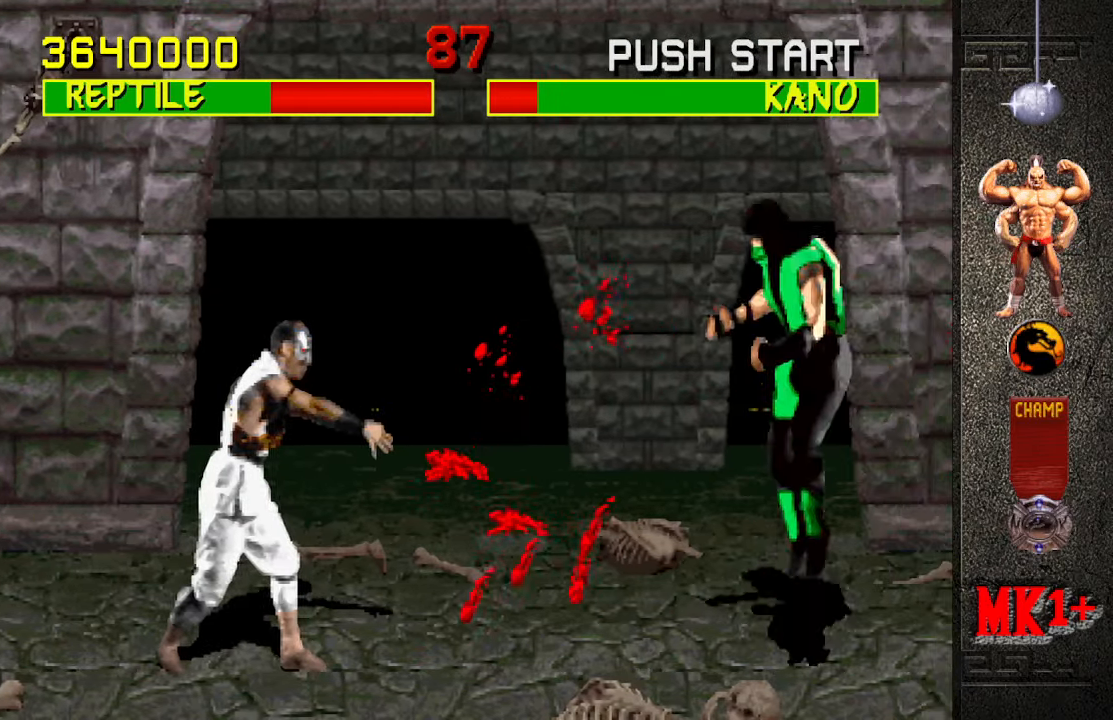
{"buttons": [], "left_stick": "center", "events": [[167, "left_stick", "center"], [200, "CIRCLE", "down"], [350, "CIRCLE", "up"]]}
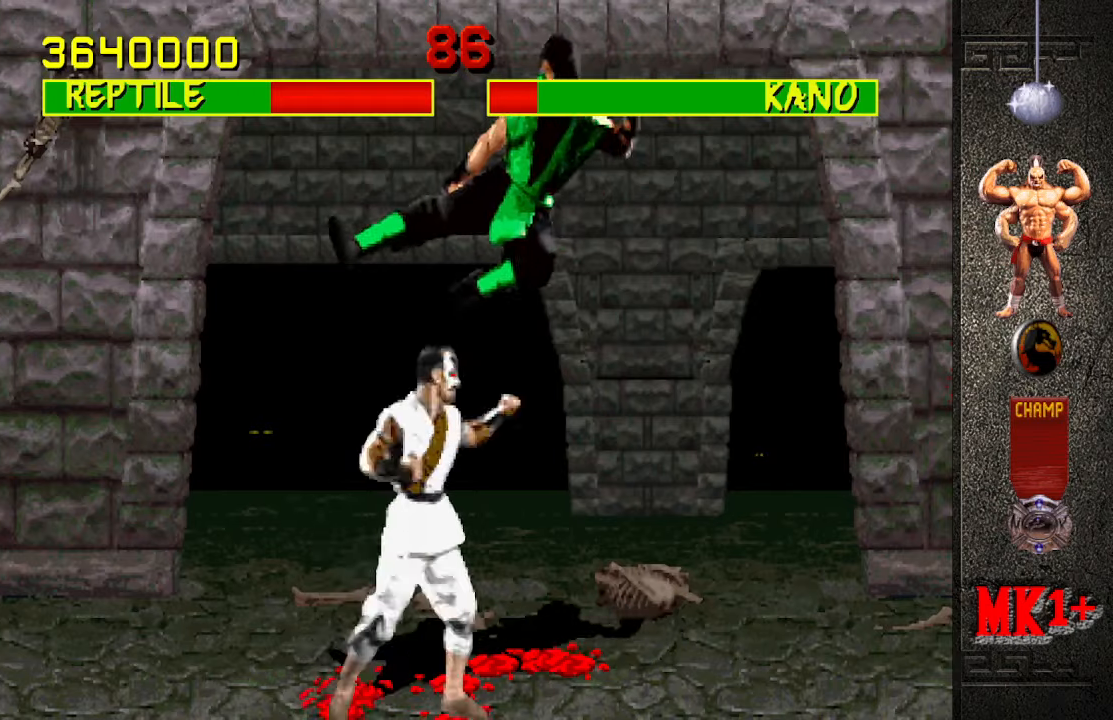
{"buttons": [], "left_stick": "right", "events": [[184, "left_stick", "right"]]}
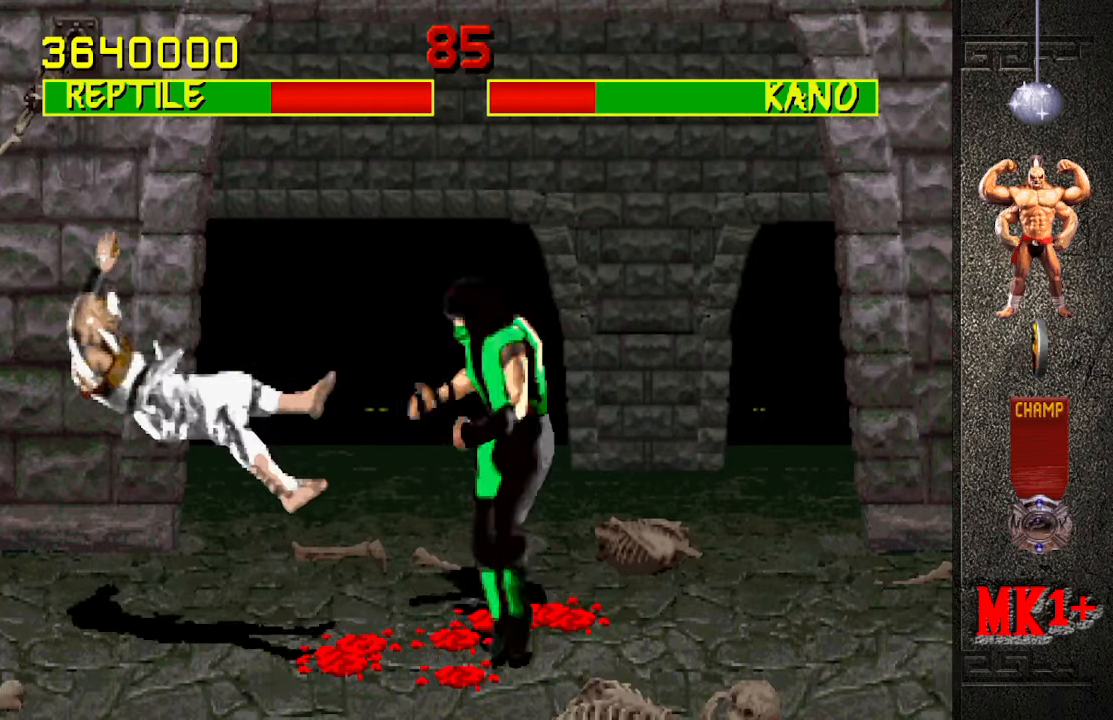
{"buttons": [], "left_stick": "up-left", "events": [[167, "left_stick", "center"], [334, "left_stick", "up-left"]]}
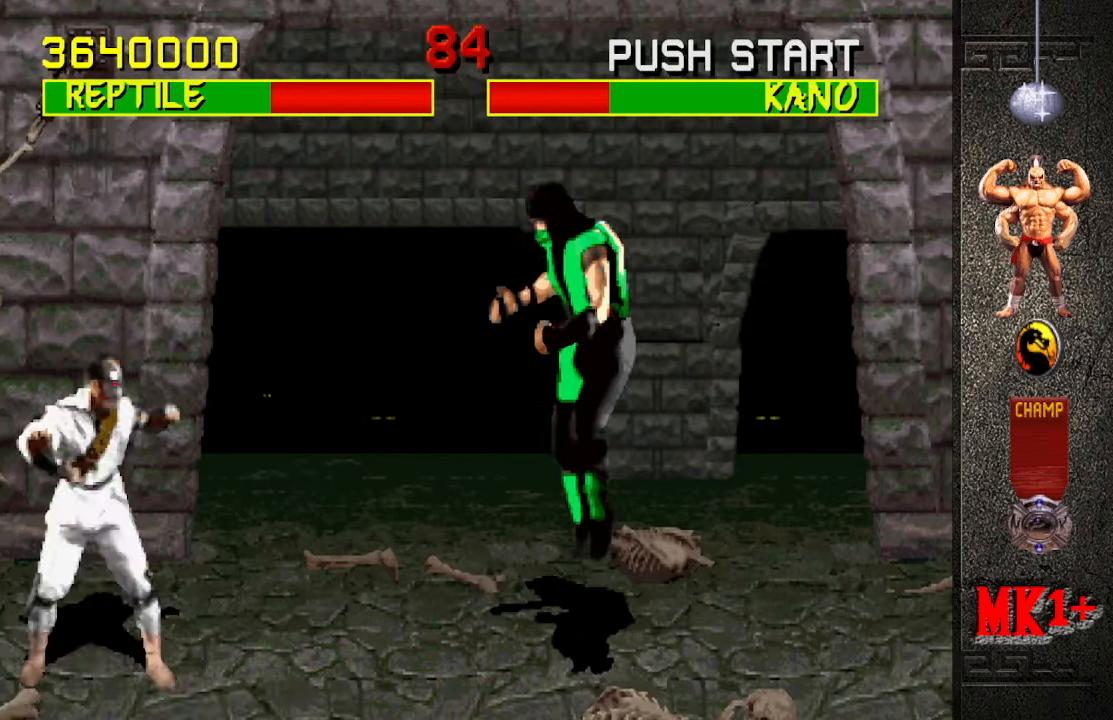
{"buttons": [], "left_stick": "center", "events": [[17, "left_stick", "center"], [134, "CIRCLE", "down"], [267, "CIRCLE", "up"]]}
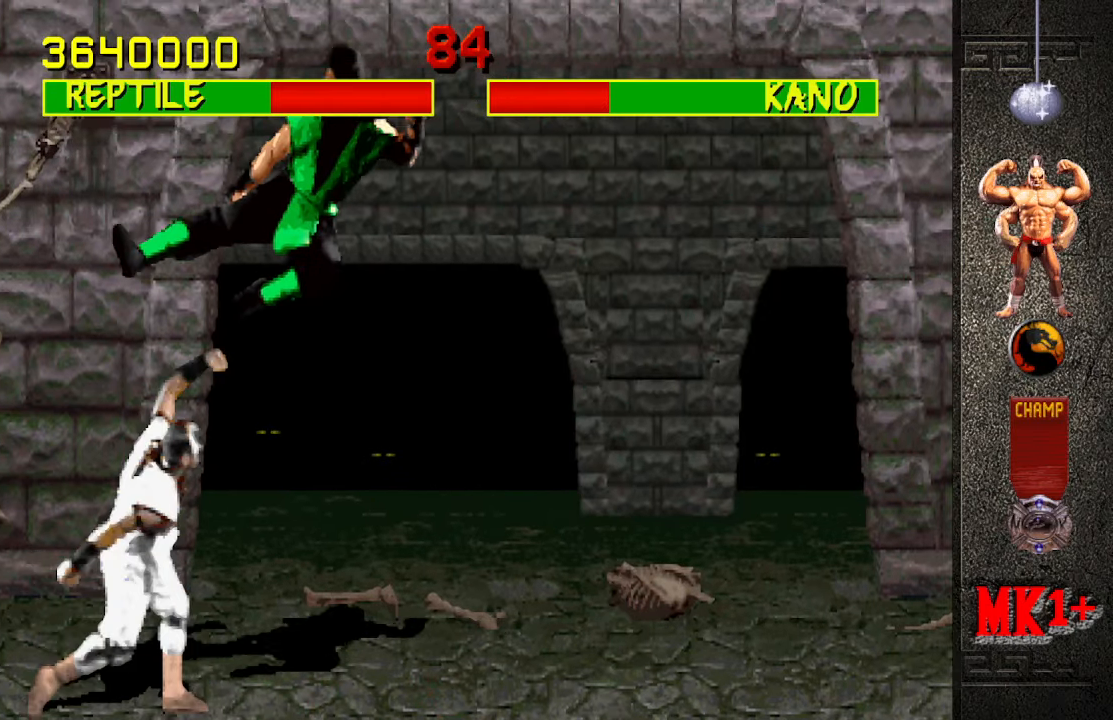
{"buttons": [], "left_stick": "up-left", "events": [[450, "left_stick", "up-left"]]}
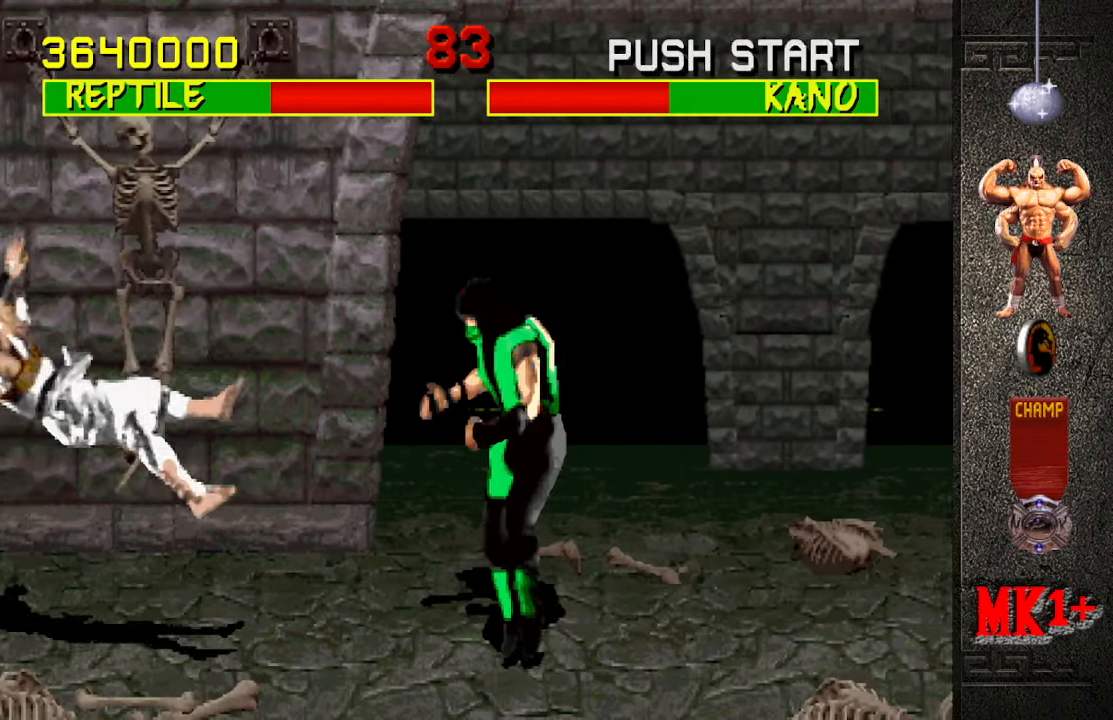
{"buttons": [], "left_stick": "center", "events": [[167, "left_stick", "center"], [300, "CIRCLE", "down"], [400, "CIRCLE", "up"]]}
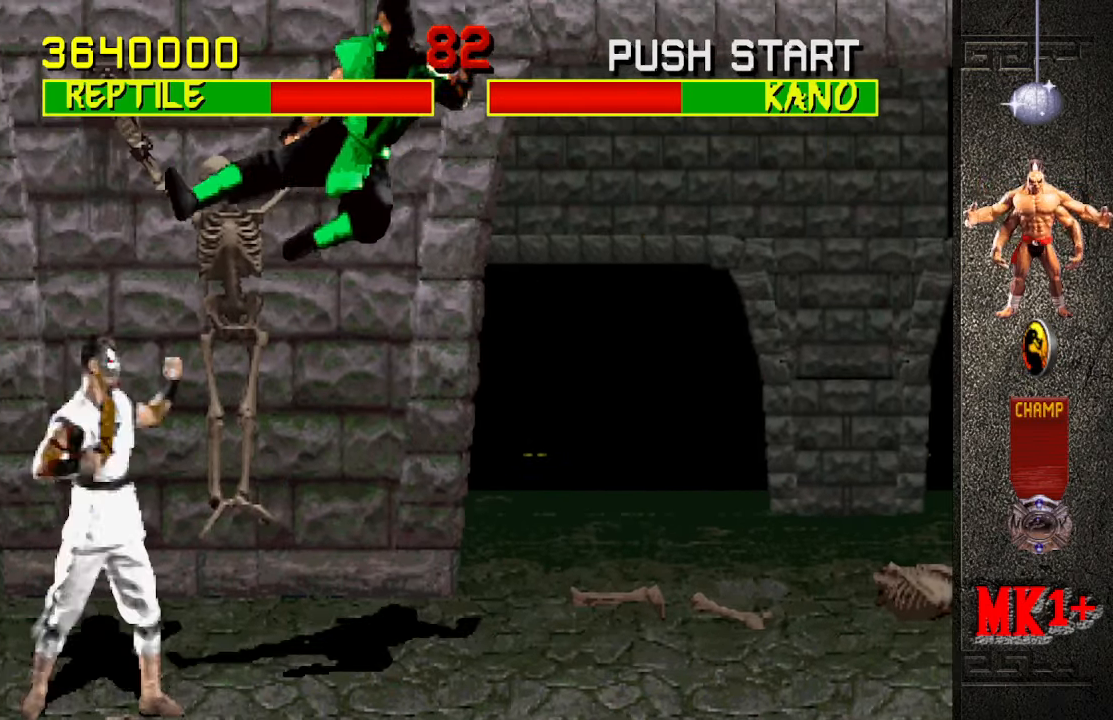
{"buttons": [], "left_stick": "center", "events": []}
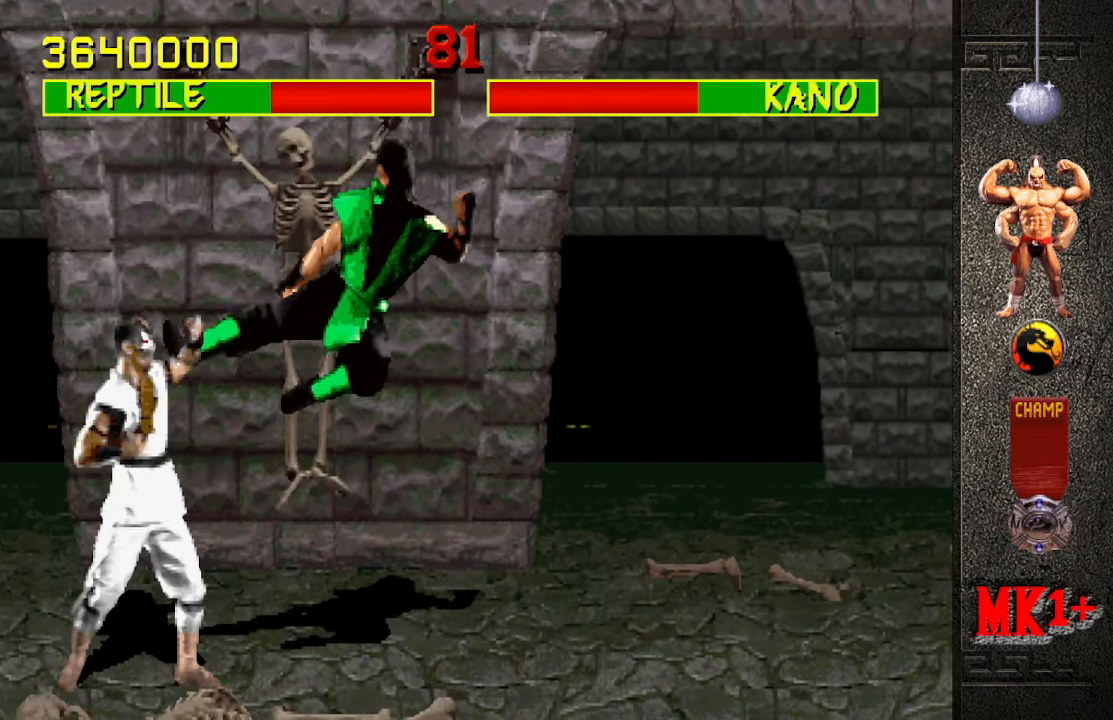
{"buttons": [], "left_stick": "down", "events": [[67, "left_stick", "down-right"], [117, "R1", "down"], [434, "left_stick", "center"], [450, "R1", "up"], [484, "left_stick", "down"]]}
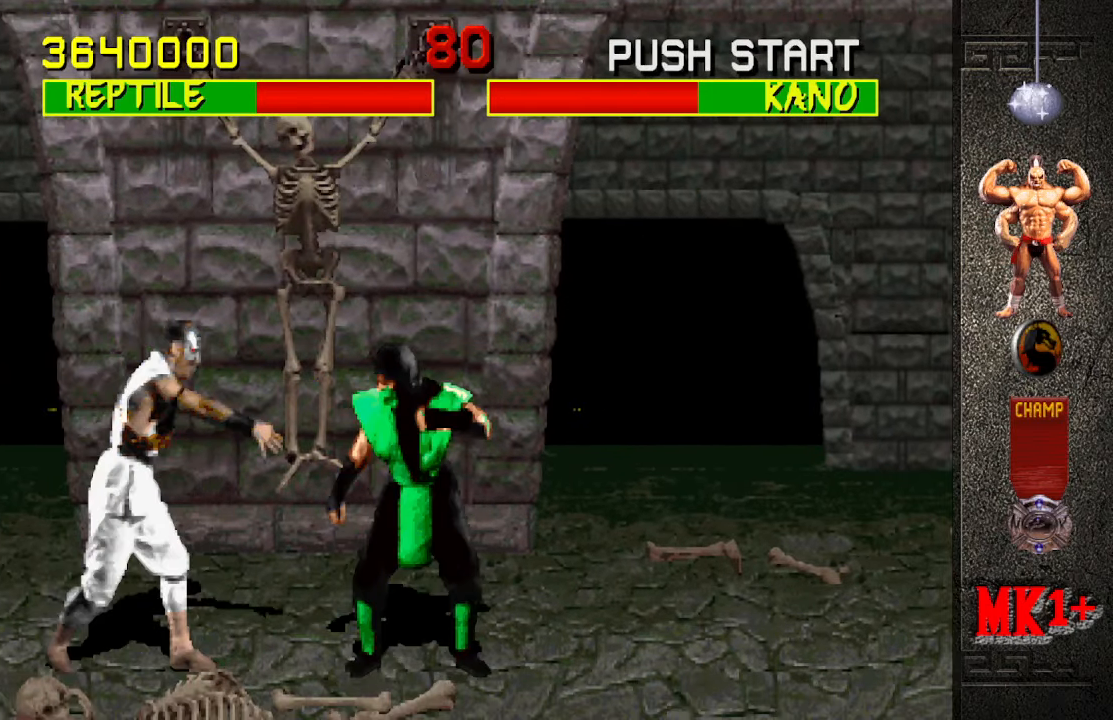
{"buttons": [], "left_stick": "center", "events": [[17, "left_stick", "down-left"], [67, "CROSS", "down"], [184, "CROSS", "up"], [184, "left_stick", "center"]]}
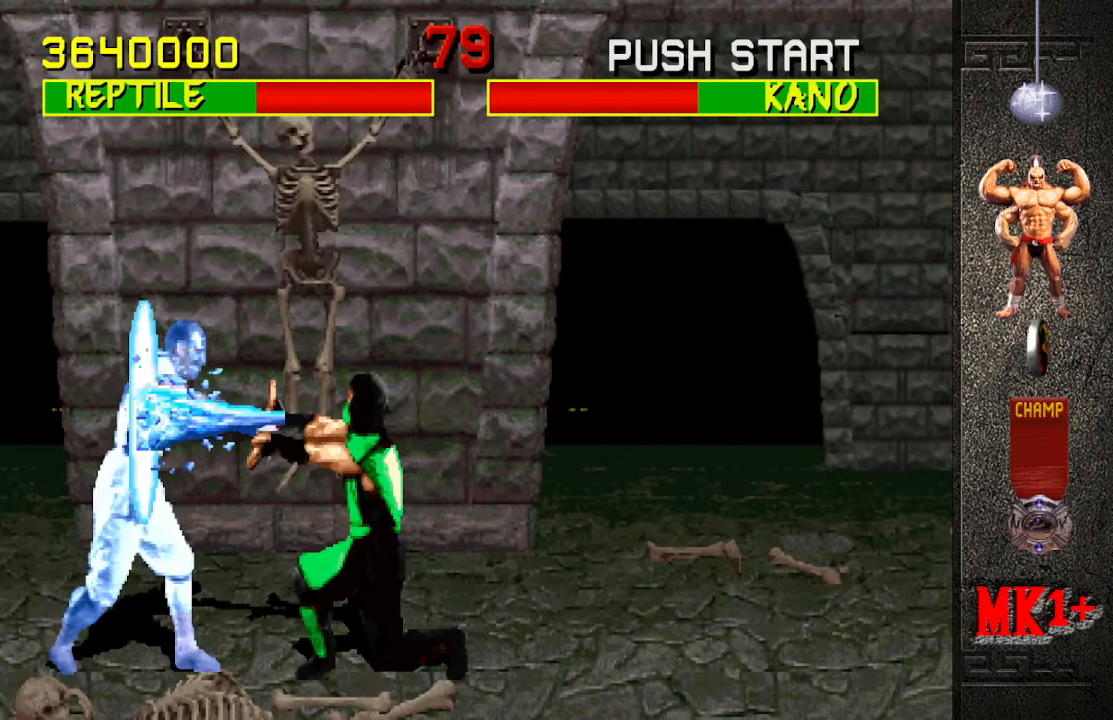
{"buttons": [], "left_stick": "left", "events": [[450, "left_stick", "left"]]}
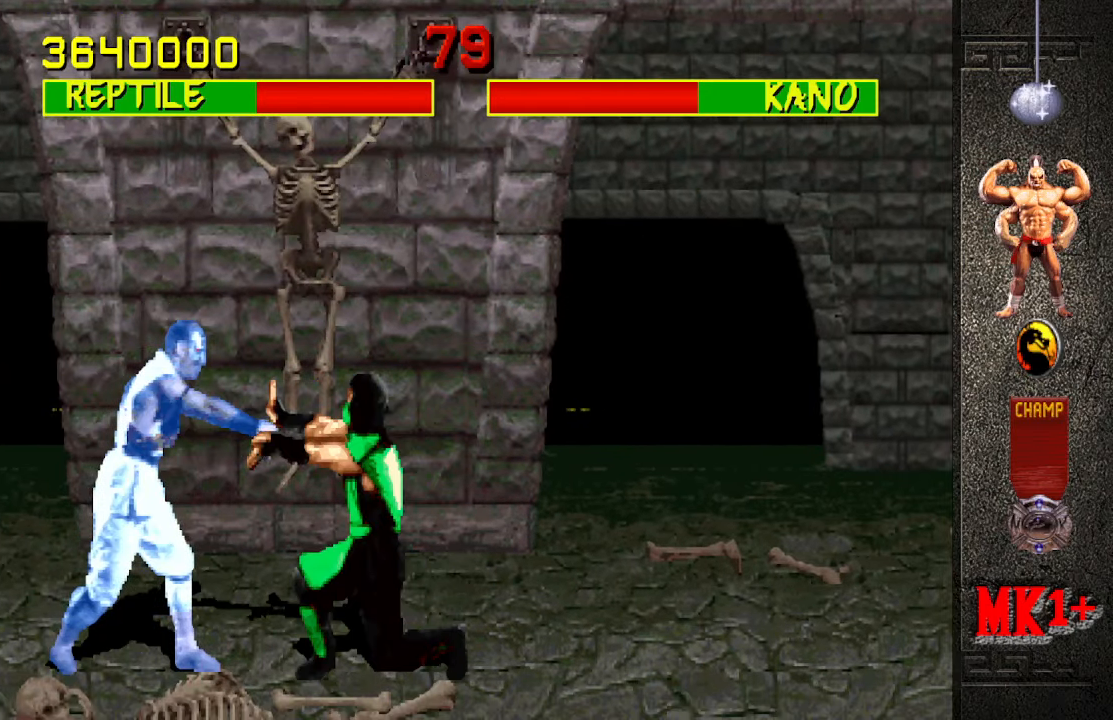
{"buttons": [], "left_stick": "center", "events": [[34, "left_stick", "up-left"], [250, "left_stick", "center"]]}